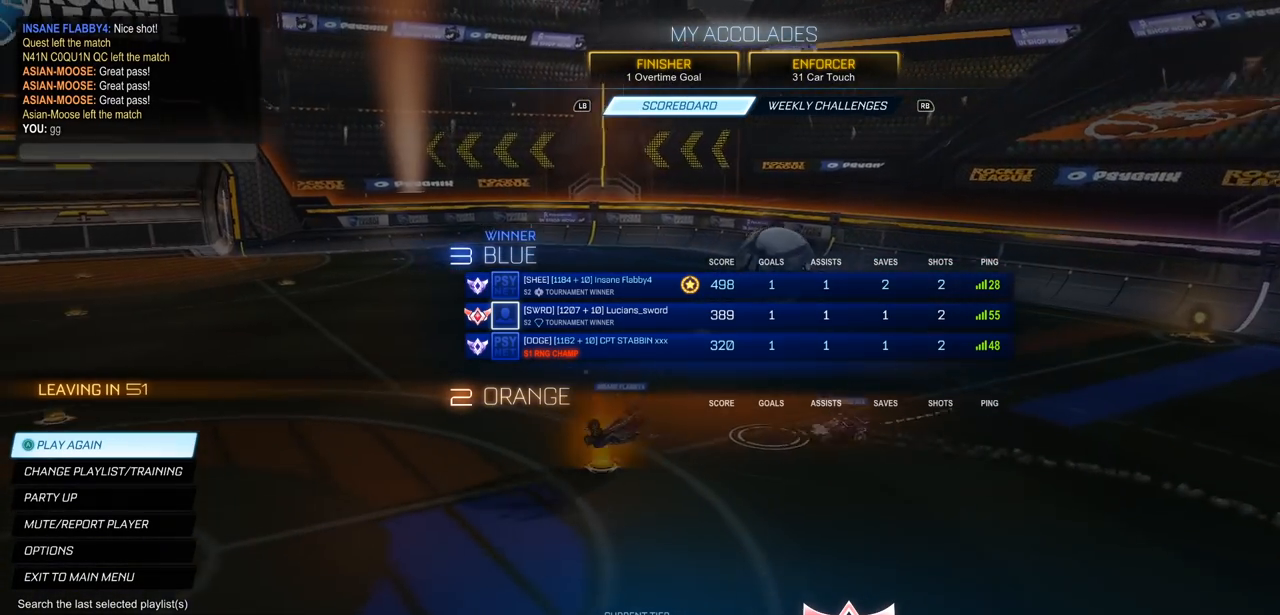
Gameplay with a controller (PlayStation layout); each line is a JSON object with the inputs held at the frame after it. "events" lists button and stick changes between this image and that frame as [ms after this image, input, new state], when the widget could be followed in between.
{"buttons": ["CROSS"], "left_stick": "center", "right_stick": "center", "events": [[450, "CROSS", "down"]]}
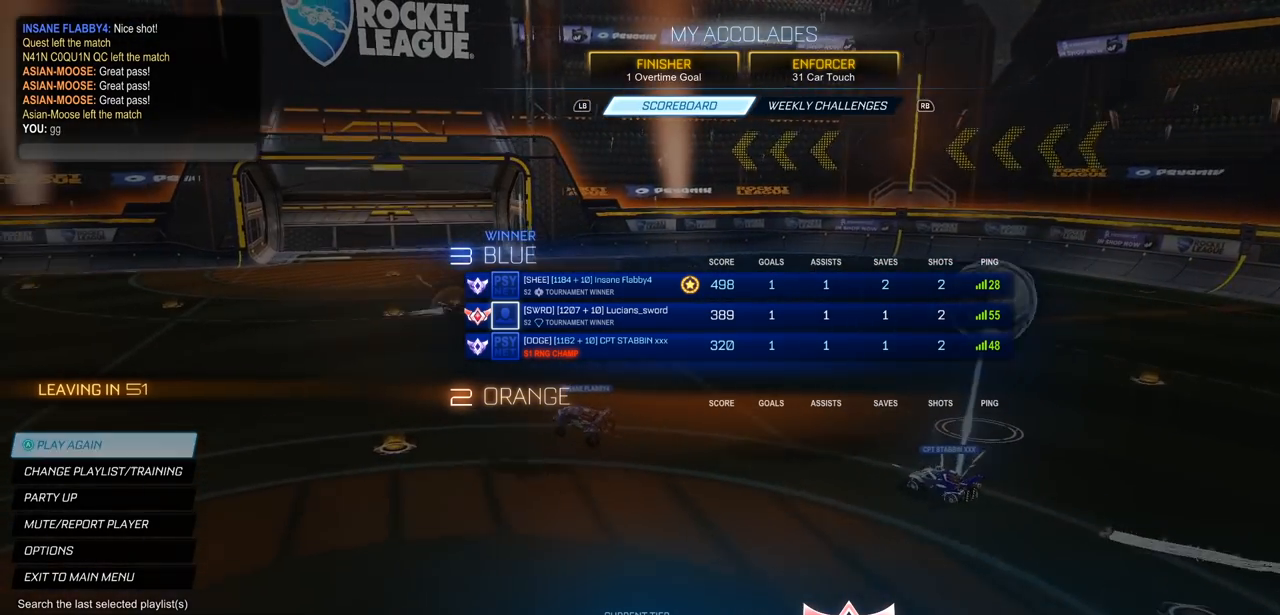
{"buttons": [], "left_stick": "center", "right_stick": "center", "events": [[17, "CROSS", "up"]]}
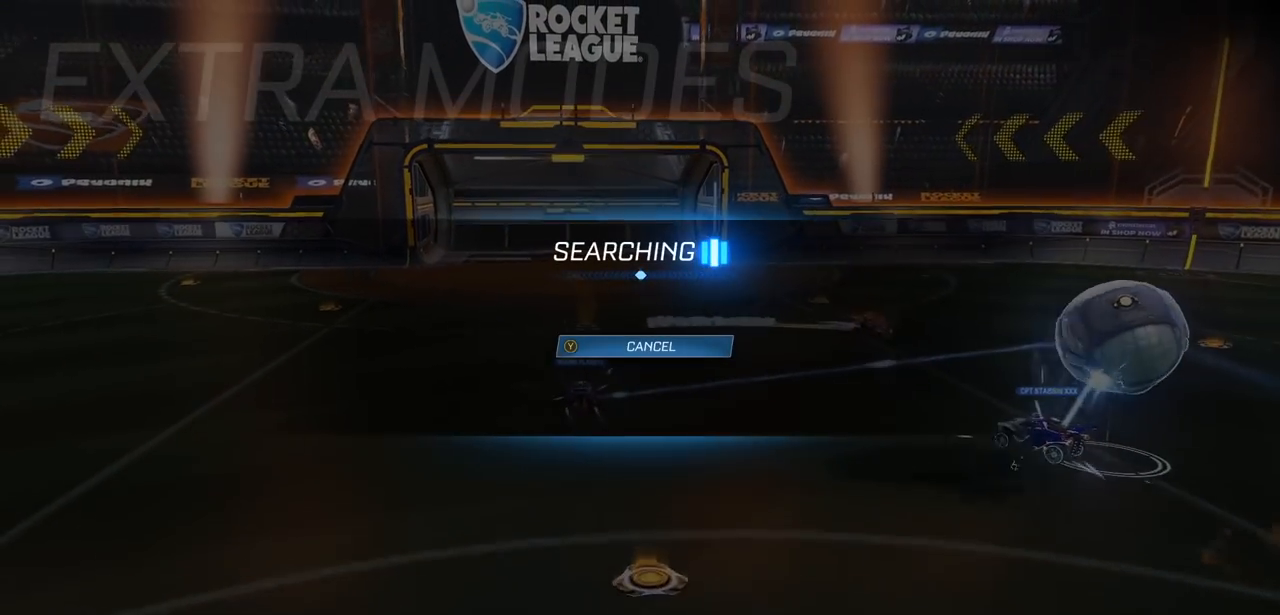
{"buttons": [], "left_stick": "center", "right_stick": "center", "events": []}
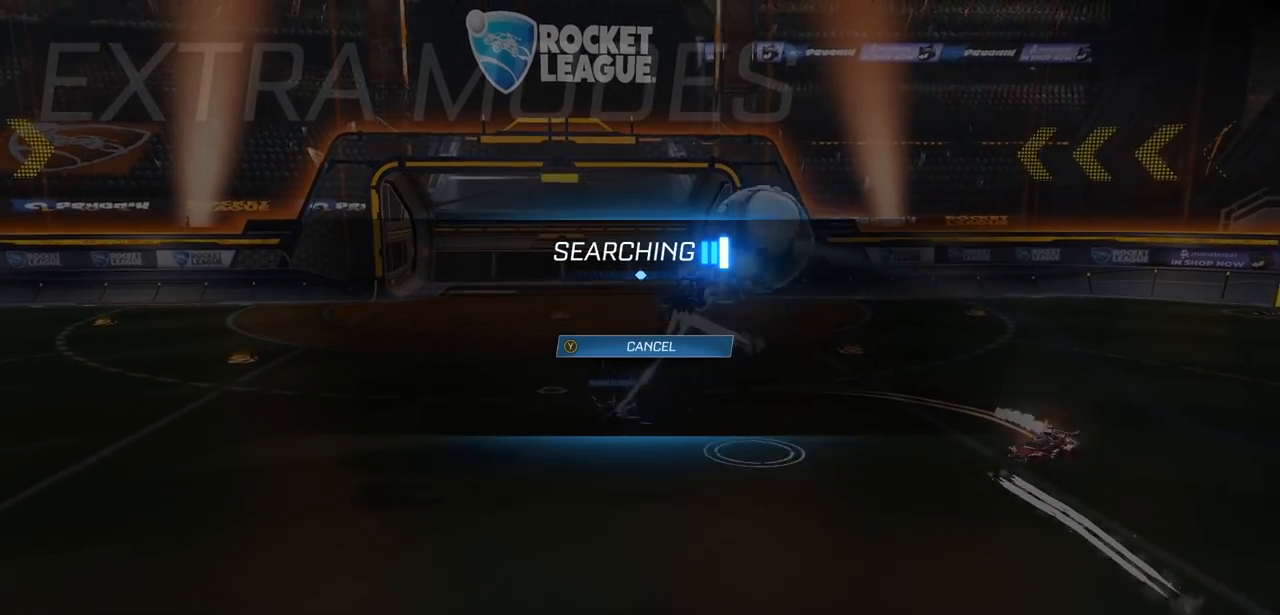
{"buttons": [], "left_stick": "center", "right_stick": "center", "events": []}
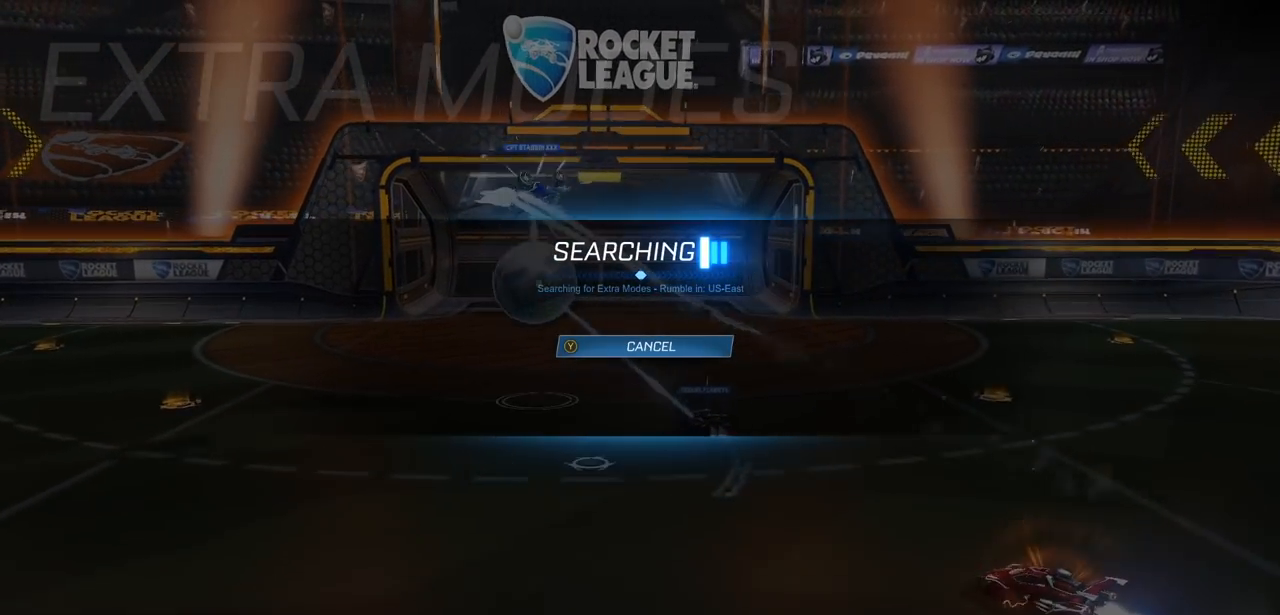
{"buttons": ["CIRCLE"], "left_stick": "center", "right_stick": "center", "events": [[467, "CIRCLE", "down"]]}
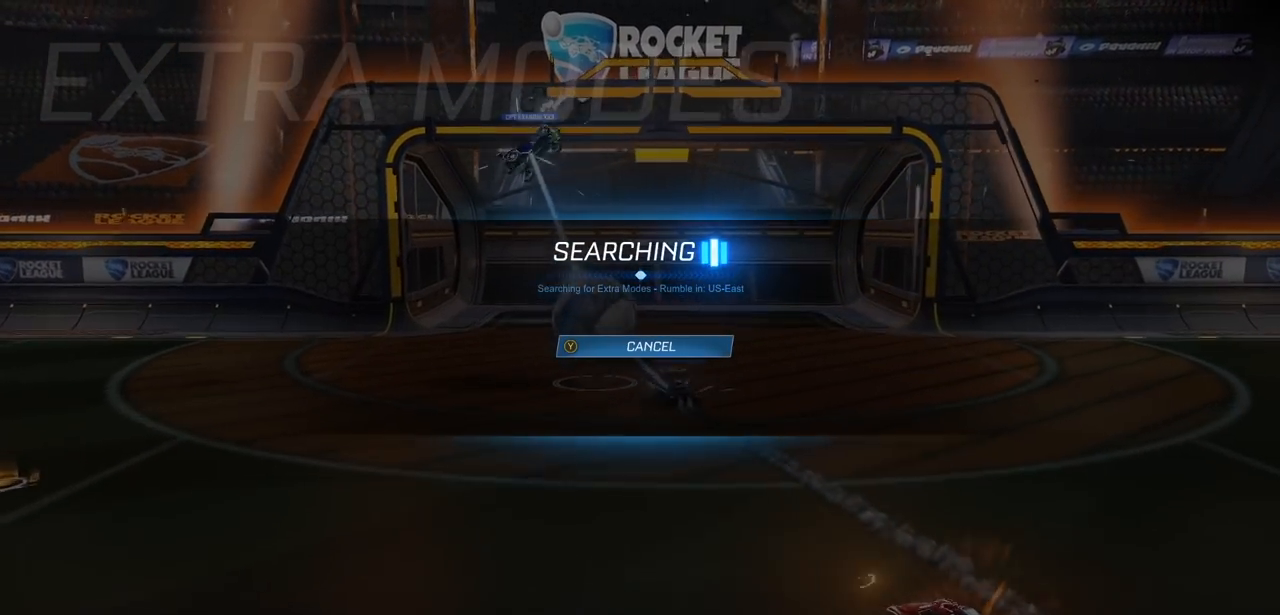
{"buttons": [], "left_stick": "center", "right_stick": "center", "events": [[67, "CIRCLE", "up"]]}
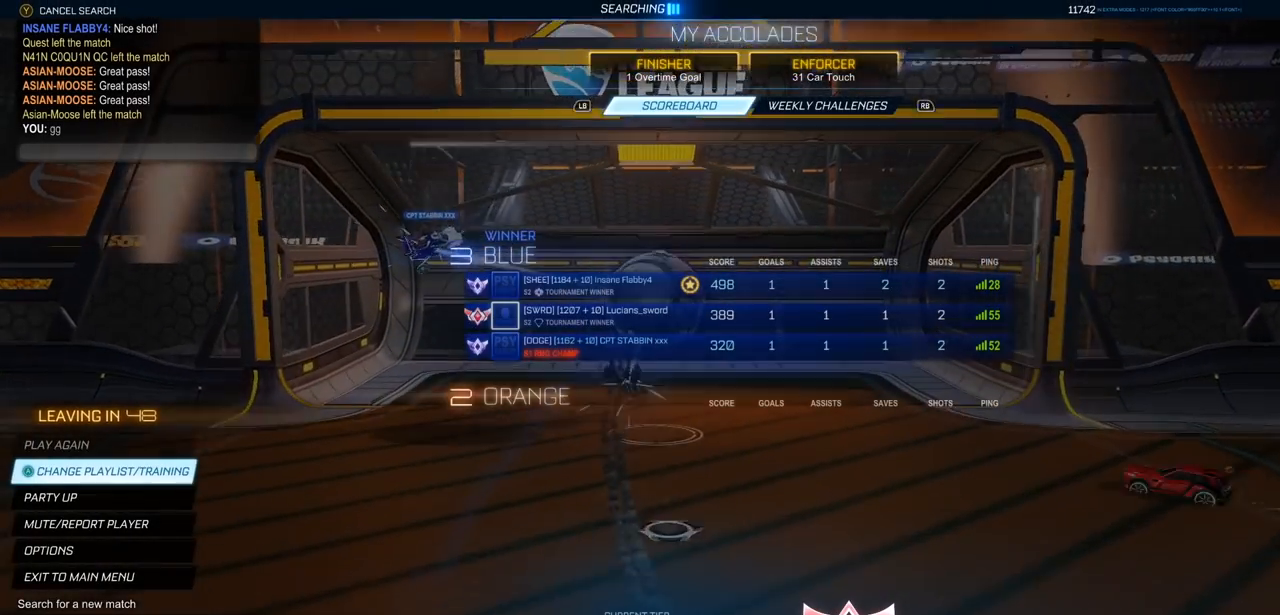
{"buttons": [], "left_stick": "center", "right_stick": "center", "events": []}
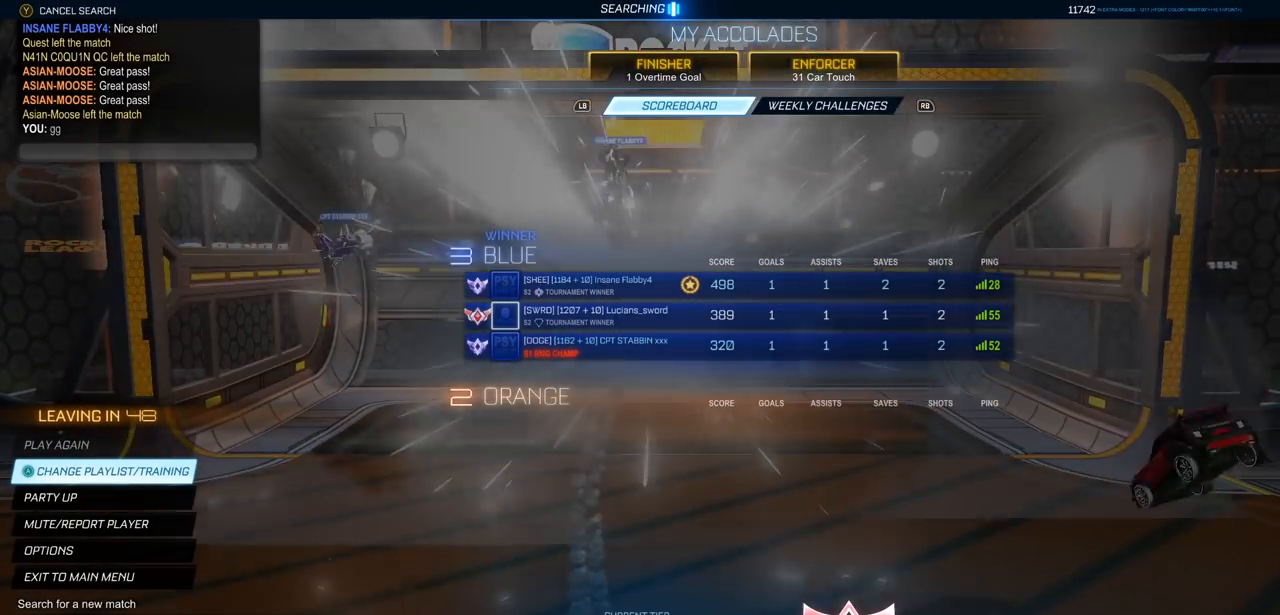
{"buttons": [], "left_stick": "center", "right_stick": "center", "events": []}
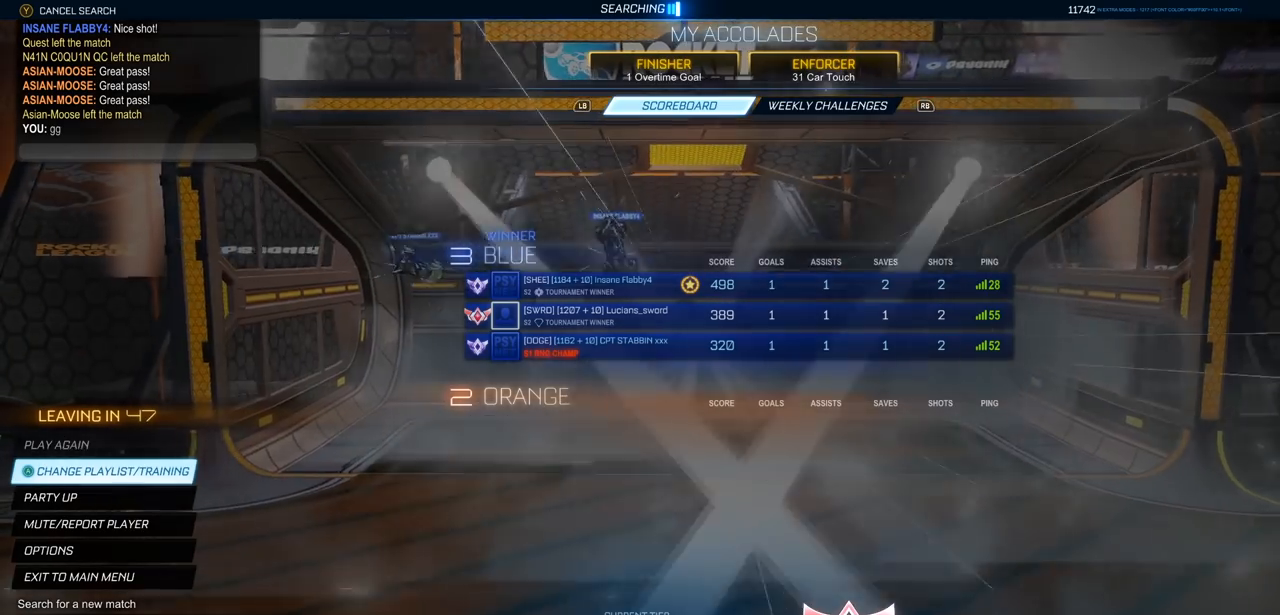
{"buttons": [], "left_stick": "center", "right_stick": "center", "events": [[450, "R2", "down"], [500, "R2", "up"]]}